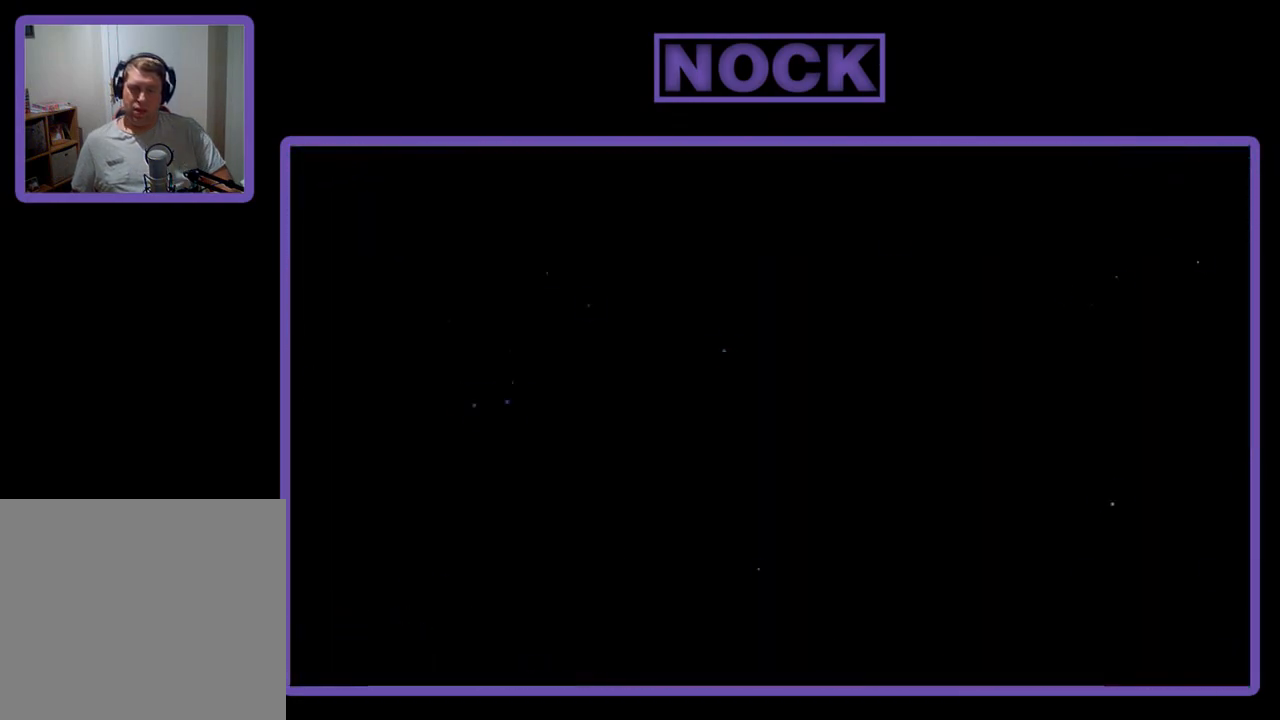
Gameplay with a controller (PlayStation layout); each line is a JSON object with the inputs held at the frame after it. "events" lists button and stick changes between this image and that frame as [ms after this image, input, new state], when the widget could be followed in between. Not read: right_stick.
{"buttons": ["R2"], "left_stick": "center", "events": []}
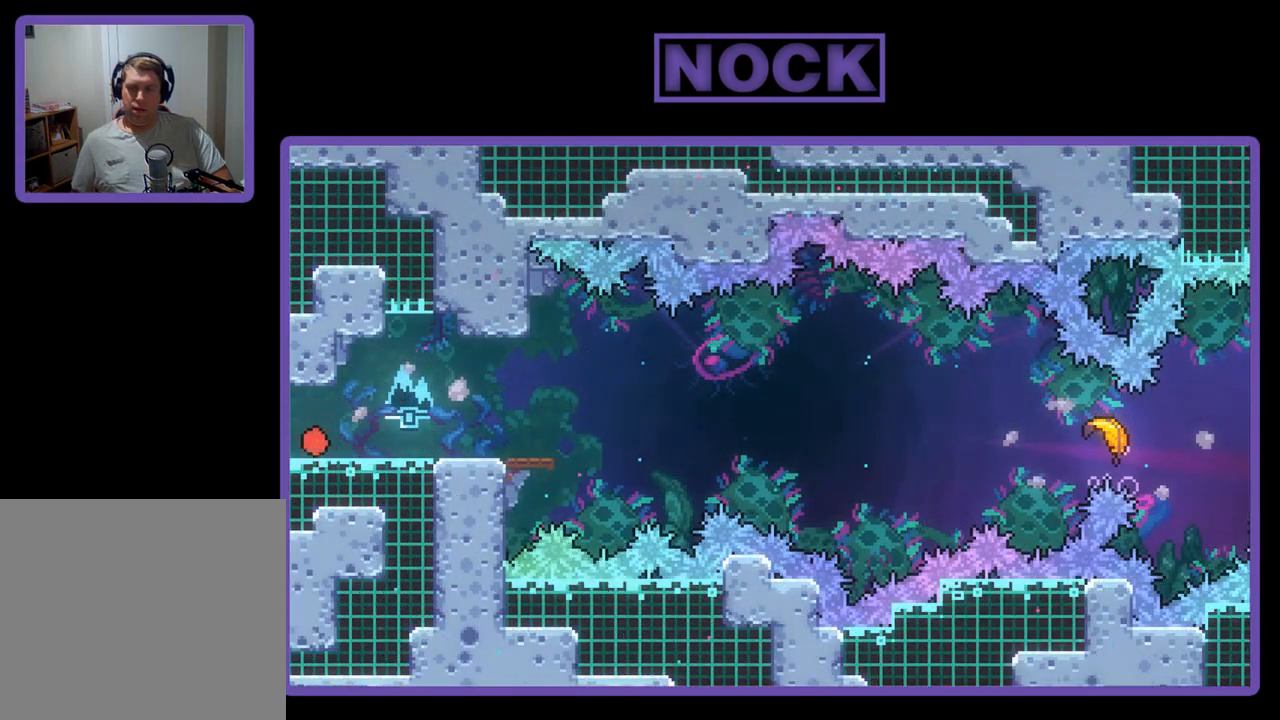
{"buttons": ["R2"], "left_stick": "center", "events": [[100, "left_stick", "right"], [300, "CROSS", "down"], [417, "left_stick", "center"], [467, "CROSS", "up"]]}
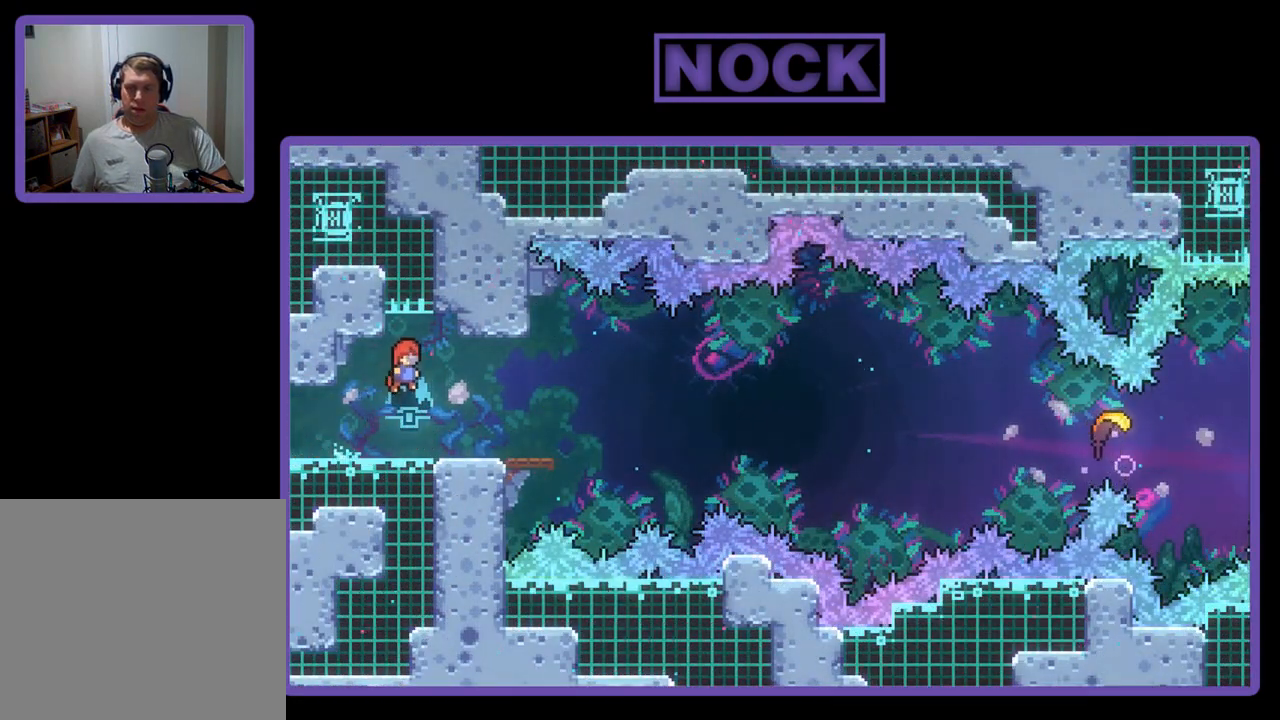
{"buttons": ["CROSS", "R2"], "left_stick": "down-right", "events": [[100, "left_stick", "down-right"], [250, "CIRCLE", "down"], [333, "CIRCLE", "up"], [400, "CROSS", "down"]]}
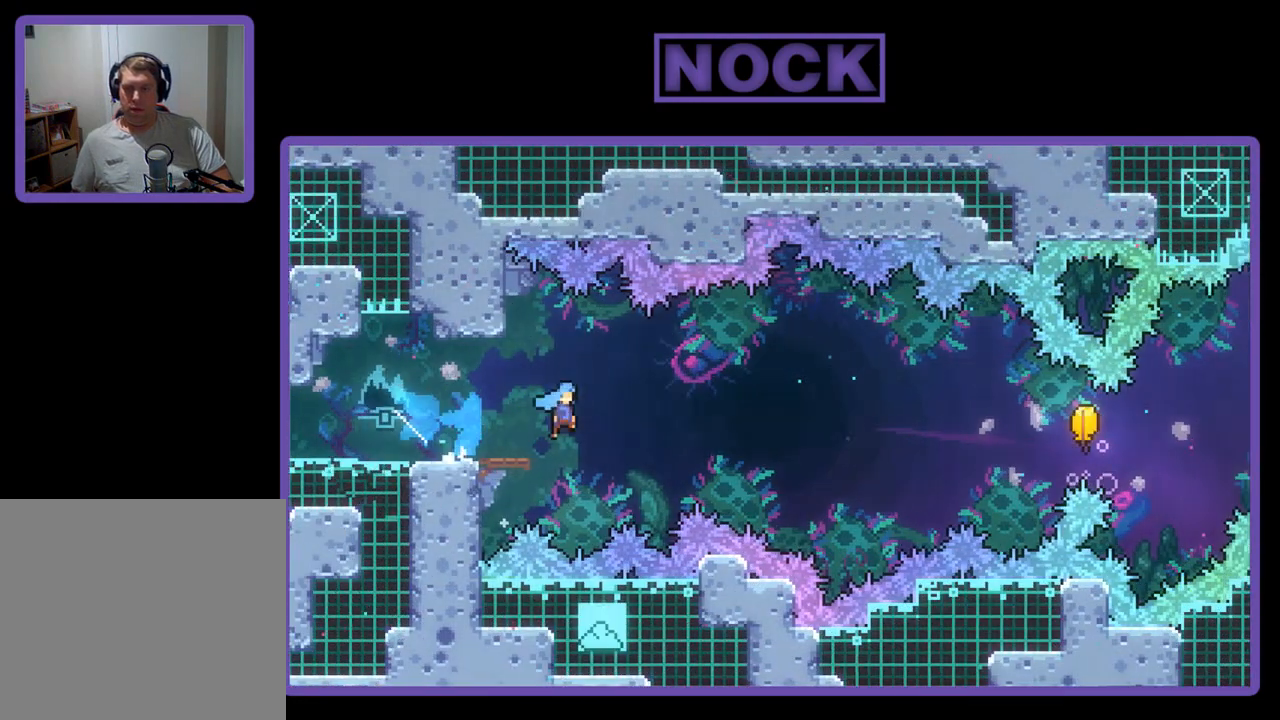
{"buttons": ["CIRCLE", "R2"], "left_stick": "right", "events": [[33, "left_stick", "right"], [367, "CROSS", "up"], [433, "CIRCLE", "down"]]}
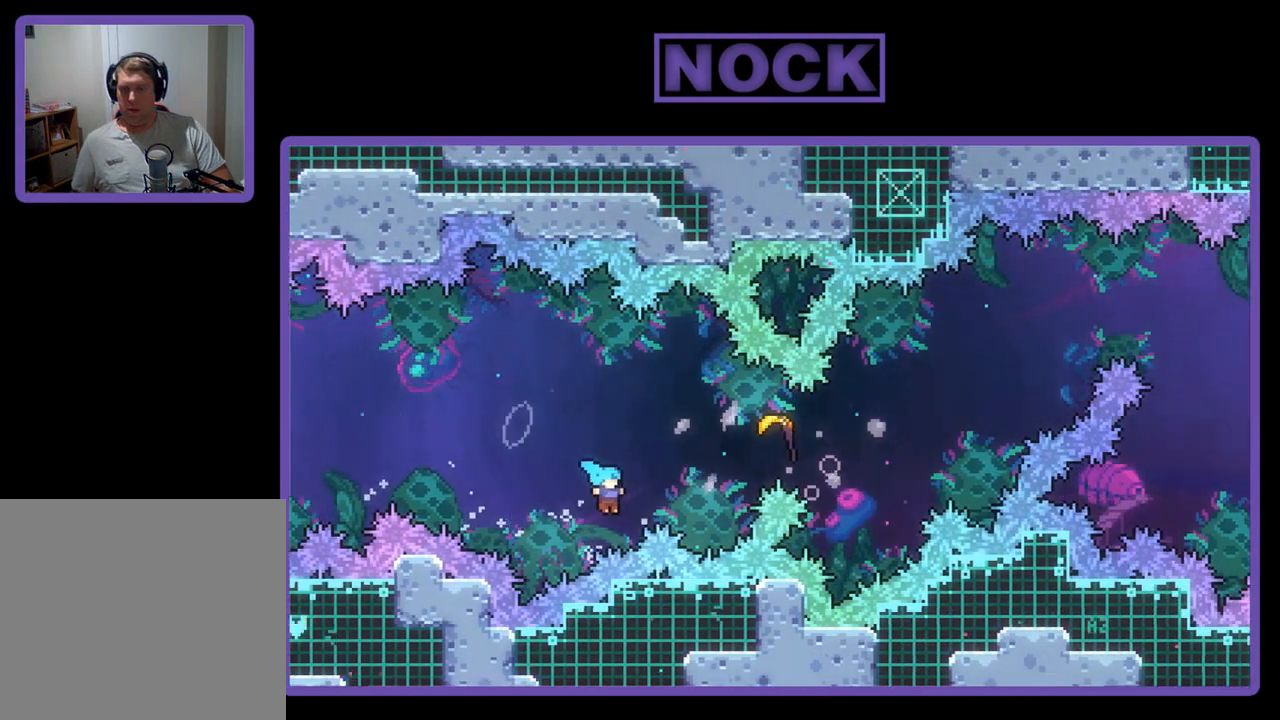
{"buttons": [], "left_stick": "center", "events": [[233, "CIRCLE", "up"], [267, "left_stick", "up-right"], [367, "R2", "up"], [433, "left_stick", "center"]]}
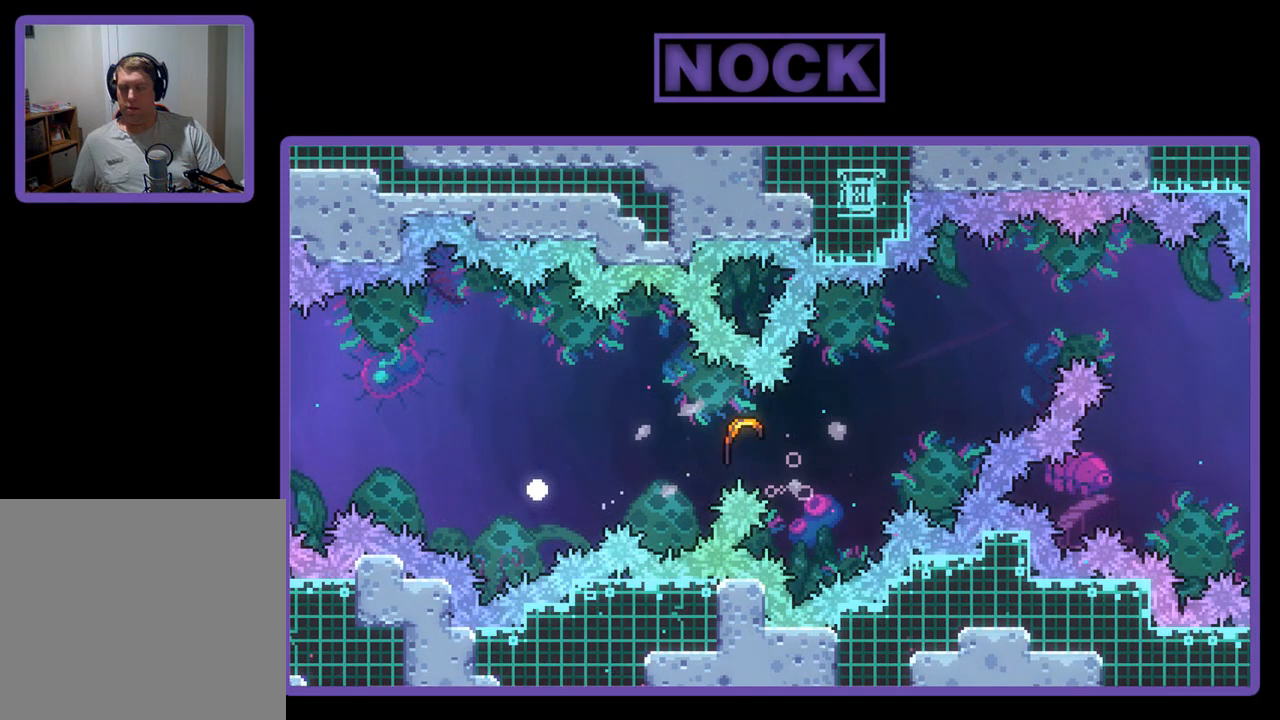
{"buttons": [], "left_stick": "center", "events": [[267, "DPAD_RIGHT", "down"], [433, "DPAD_RIGHT", "up"]]}
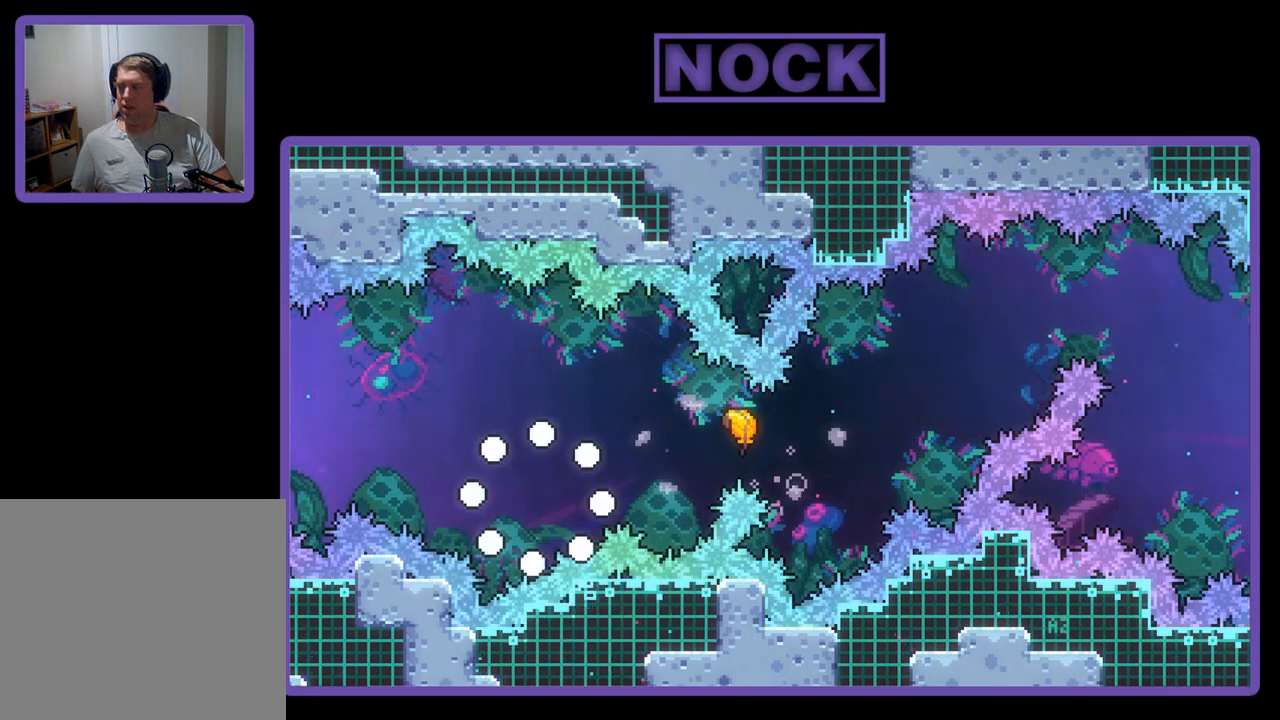
{"buttons": ["R2", "DPAD_RIGHT"], "left_stick": "center", "events": [[167, "R2", "down"], [233, "DPAD_RIGHT", "down"]]}
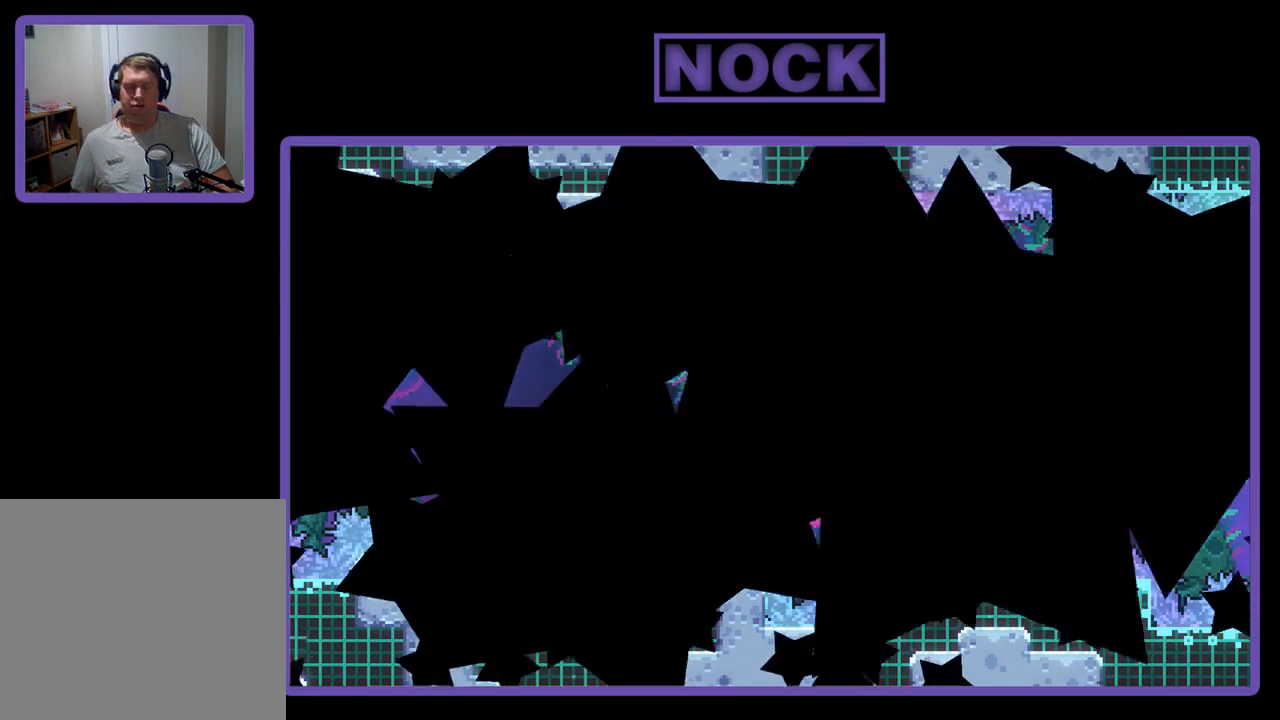
{"buttons": ["R2", "DPAD_RIGHT"], "left_stick": "center", "events": []}
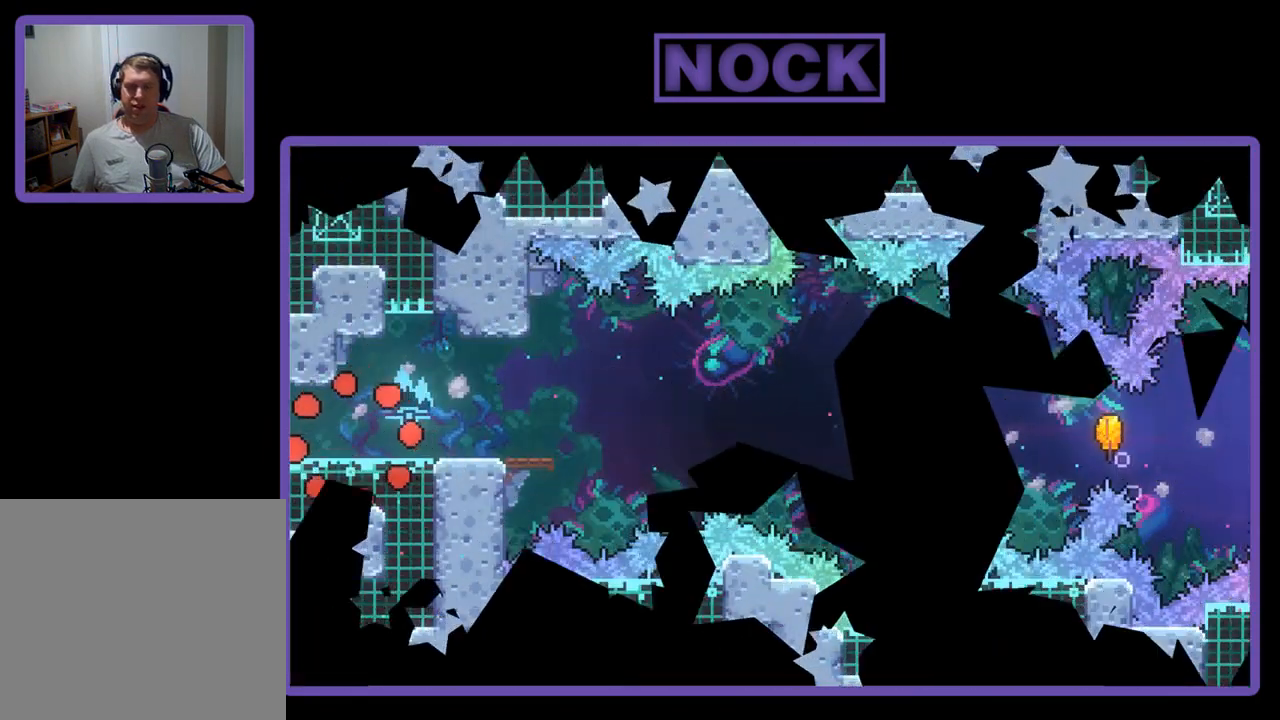
{"buttons": ["R2", "DPAD_RIGHT"], "left_stick": "center", "events": []}
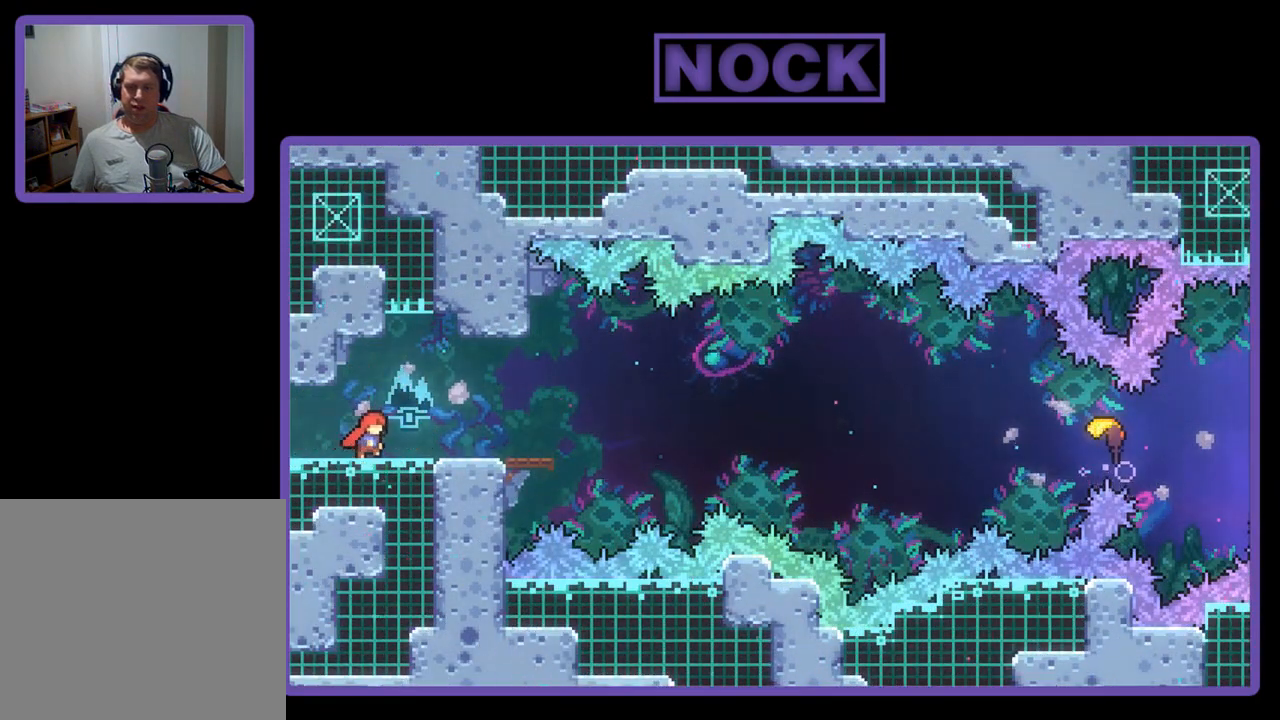
{"buttons": ["CROSS", "R2"], "left_stick": "center", "events": [[233, "DPAD_RIGHT", "up"], [367, "CROSS", "down"]]}
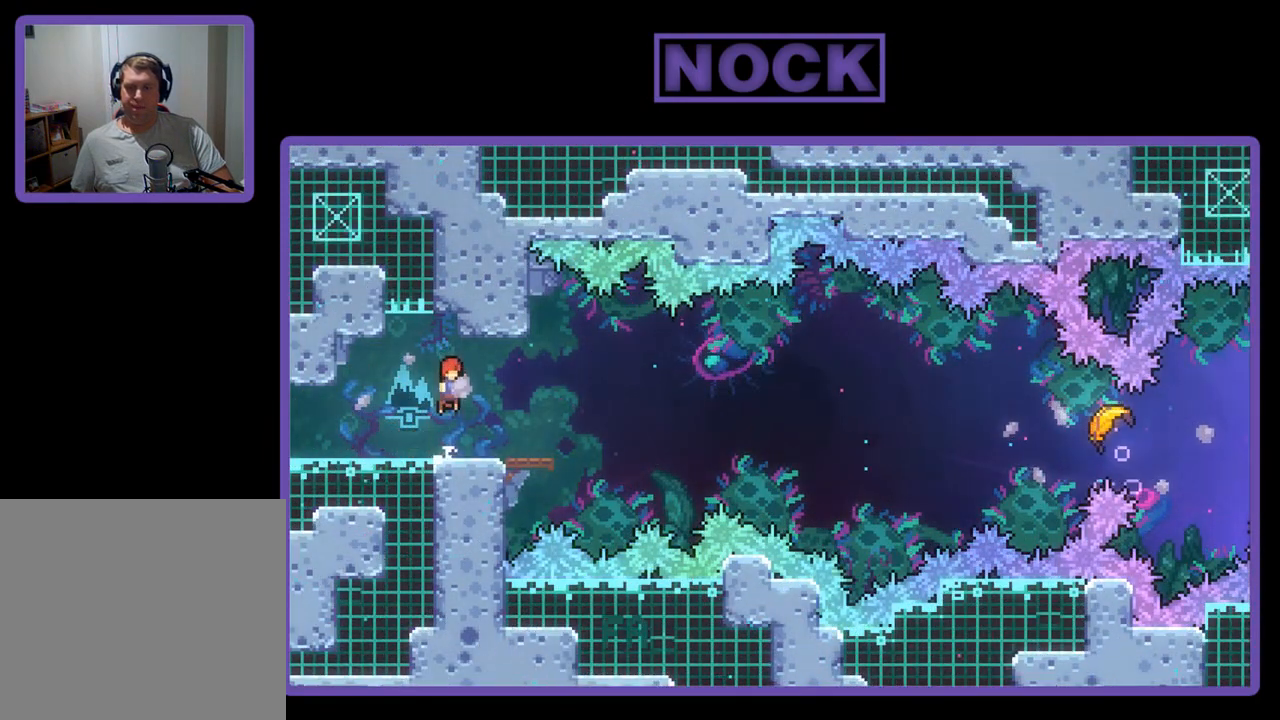
{"buttons": ["R2", "DPAD_DOWN", "DPAD_RIGHT"], "left_stick": "center", "events": [[167, "CROSS", "up"], [200, "DPAD_DOWN", "down"], [317, "DPAD_RIGHT", "down"], [333, "CIRCLE", "down"], [433, "CIRCLE", "up"]]}
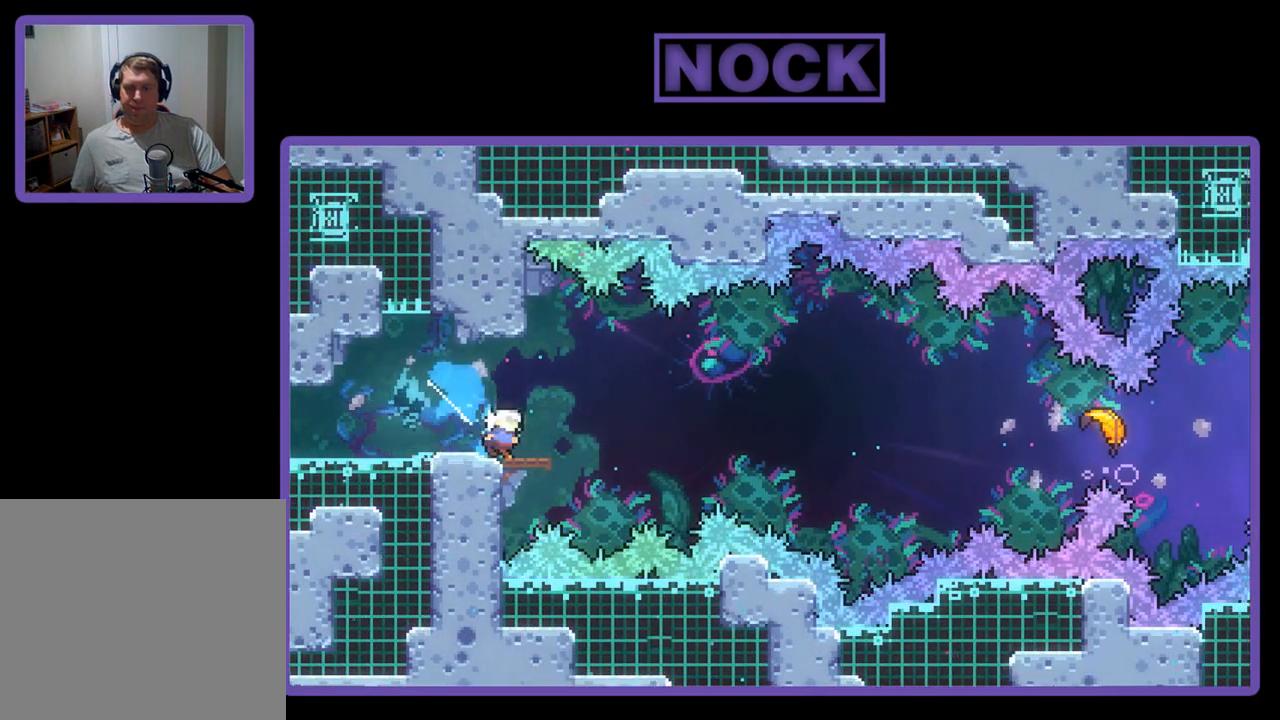
{"buttons": ["CIRCLE", "R2", "DPAD_UP", "DPAD_RIGHT"], "left_stick": "center", "events": [[33, "CROSS", "down"], [233, "DPAD_DOWN", "up"], [367, "DPAD_UP", "down"], [433, "CROSS", "up"], [500, "CIRCLE", "down"]]}
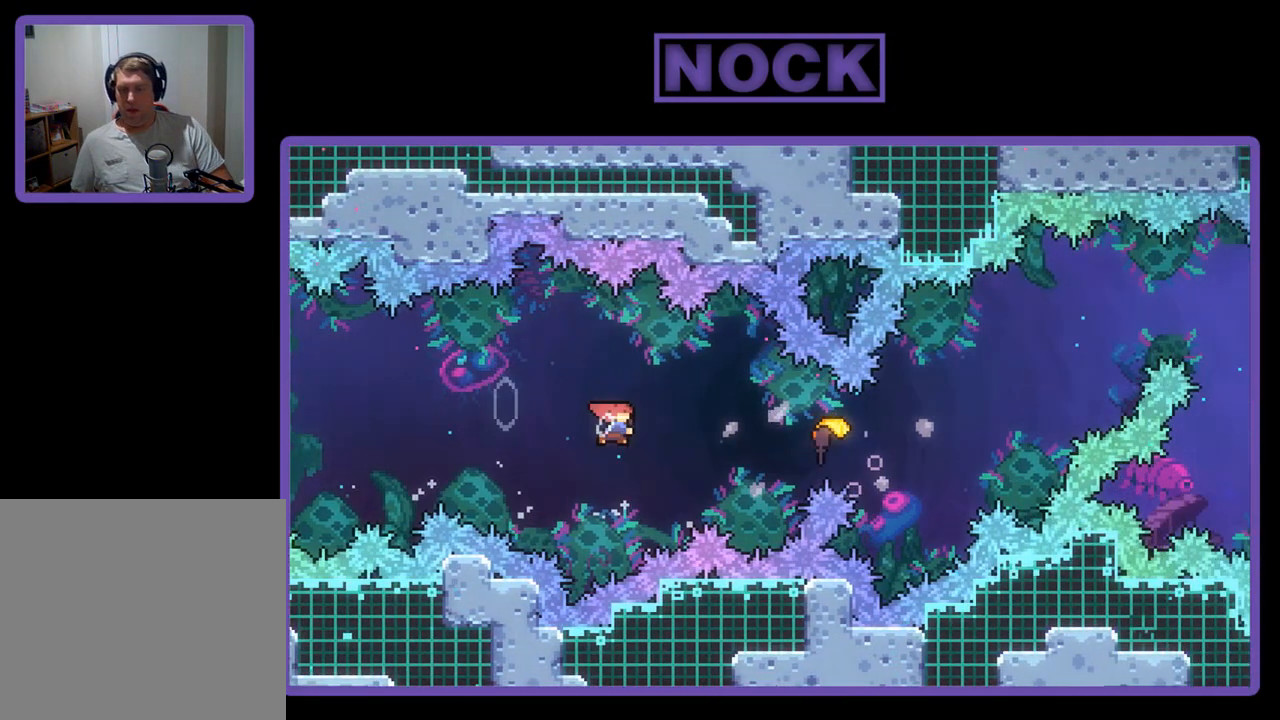
{"buttons": ["R2"], "left_stick": "right", "events": [[33, "DPAD_UP", "up"], [267, "CIRCLE", "up"], [300, "DPAD_RIGHT", "up"], [433, "left_stick", "right"]]}
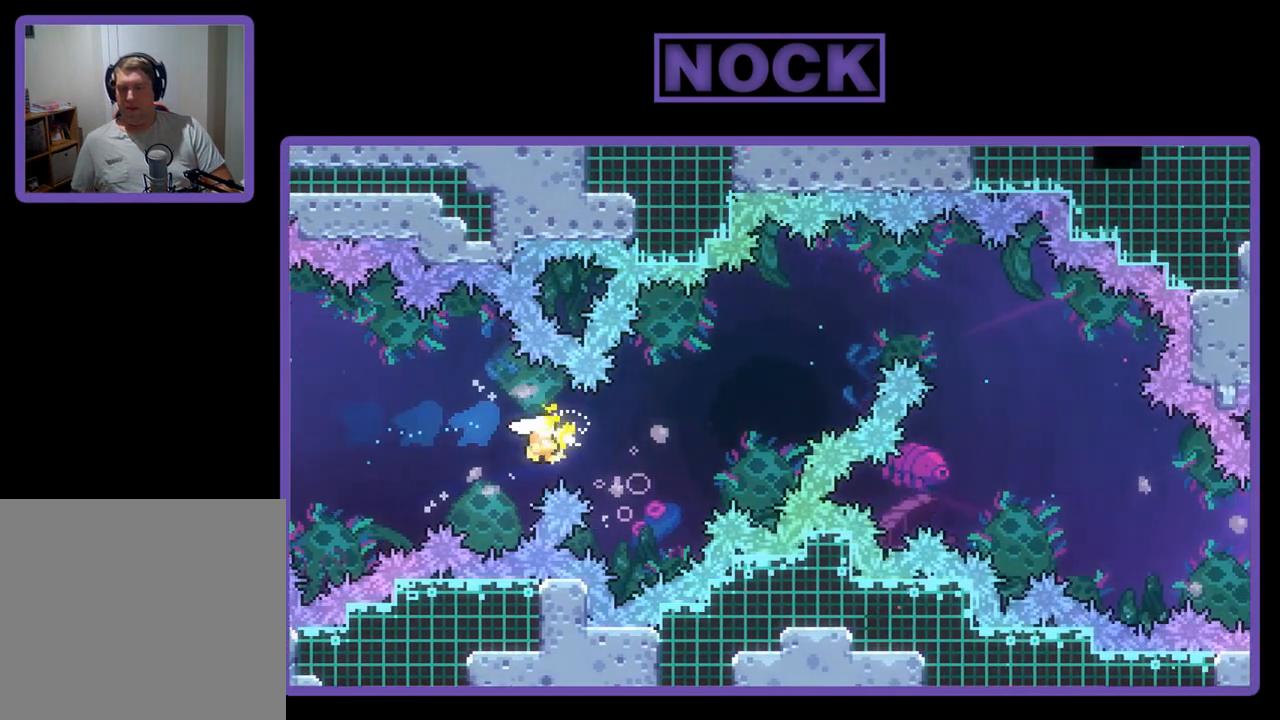
{"buttons": ["R2"], "left_stick": "up-right", "events": [[333, "left_stick", "up-right"]]}
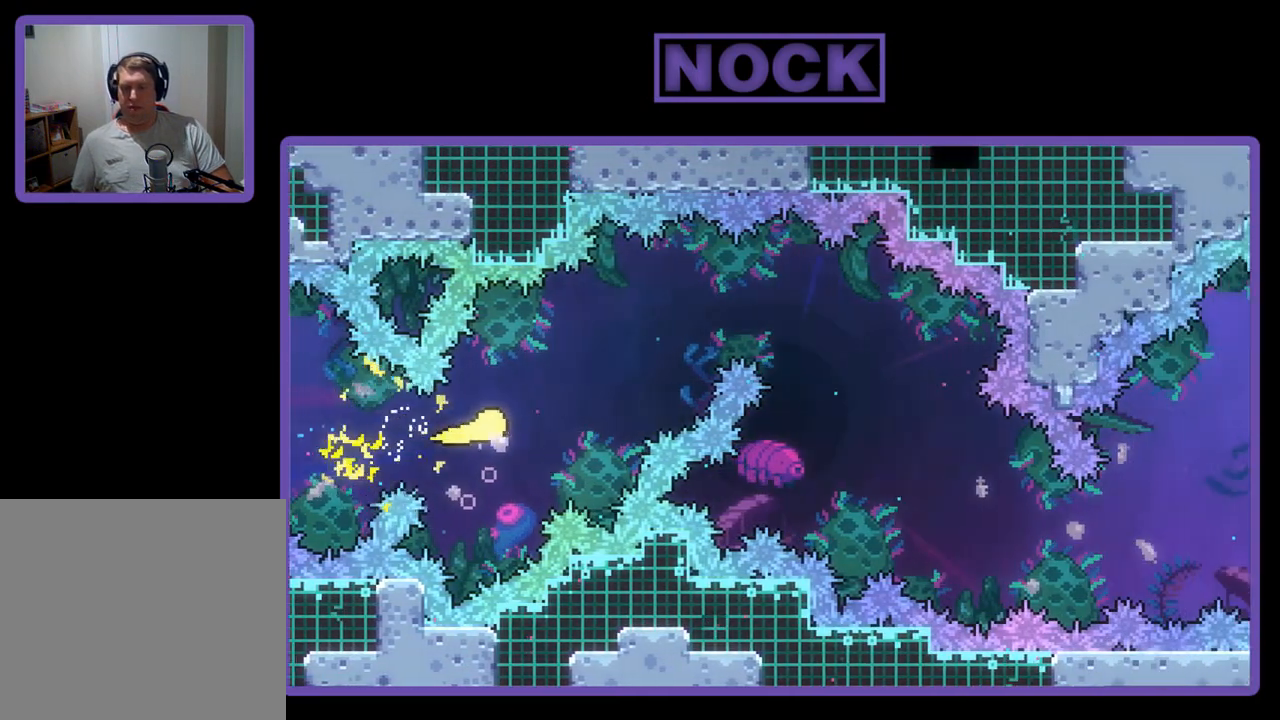
{"buttons": ["R2"], "left_stick": "right", "events": [[467, "left_stick", "right"]]}
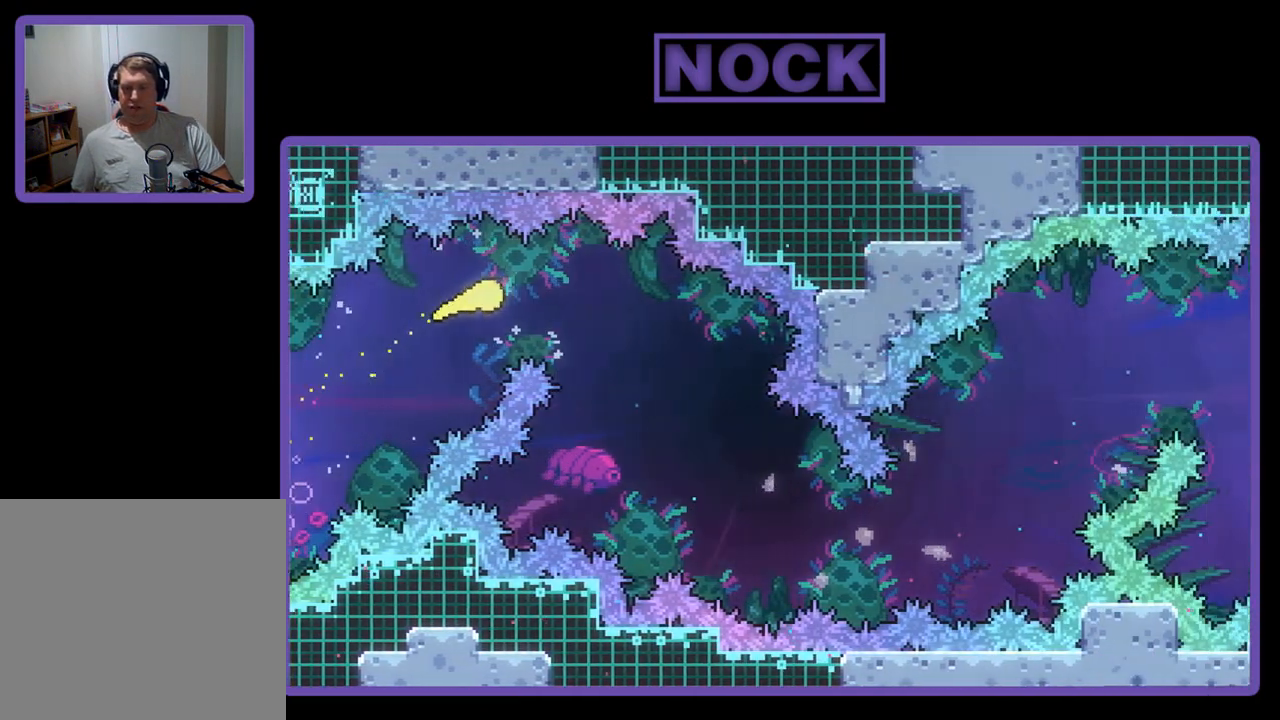
{"buttons": ["R2"], "left_stick": "down-right", "events": [[33, "left_stick", "down-right"]]}
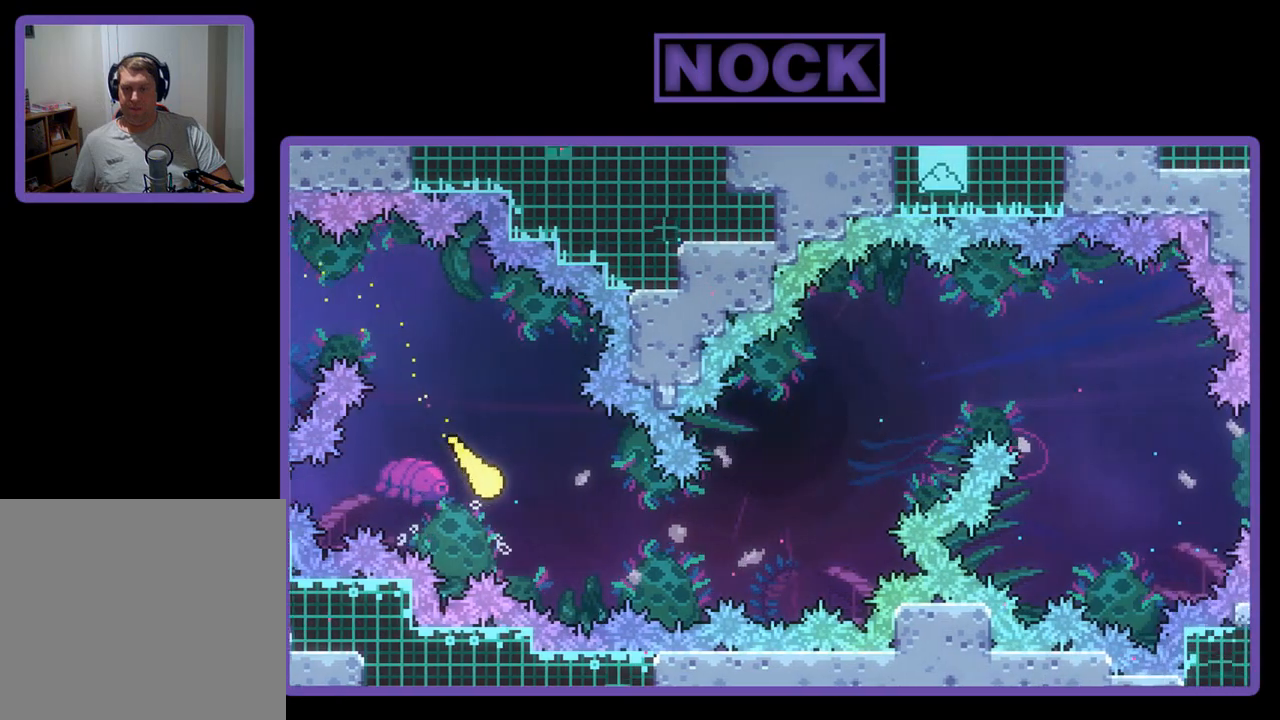
{"buttons": ["R2"], "left_stick": "up-right", "events": [[133, "left_stick", "right"], [233, "left_stick", "up-right"]]}
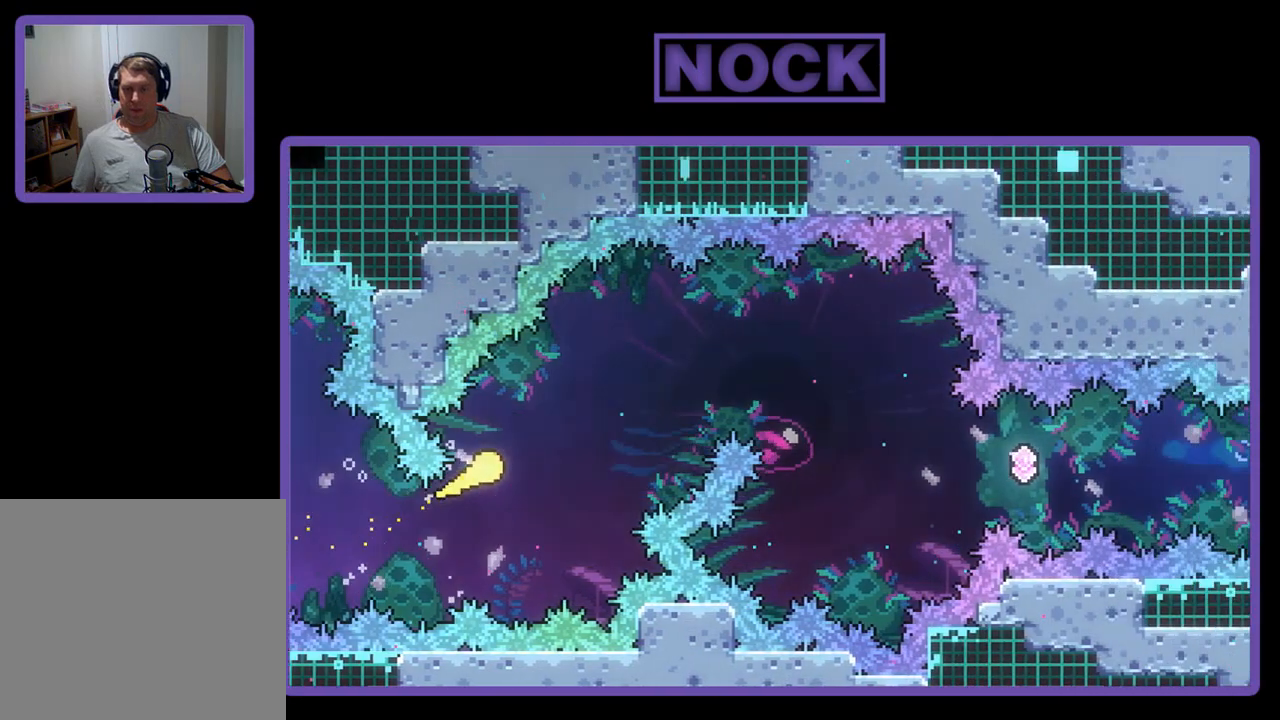
{"buttons": ["R2"], "left_stick": "up-right", "events": []}
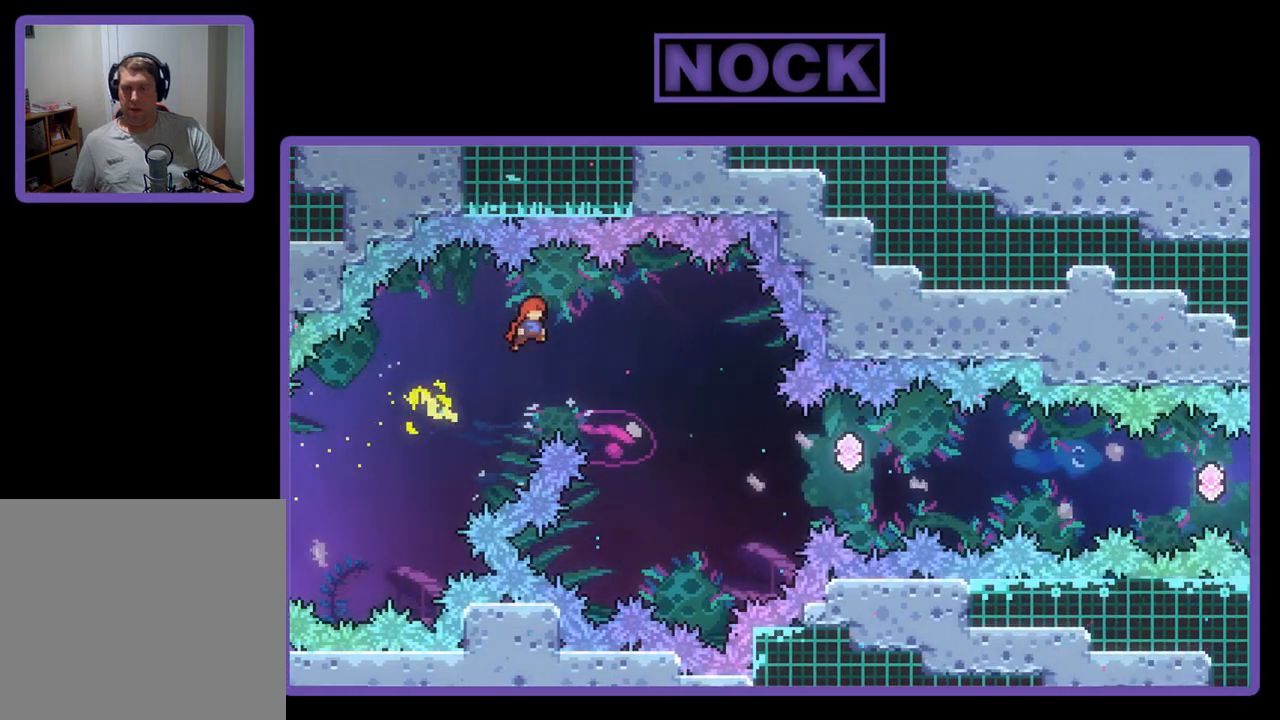
{"buttons": ["R2", "DPAD_UP", "DPAD_RIGHT"], "left_stick": "center", "events": [[333, "left_stick", "center"], [467, "DPAD_RIGHT", "down"], [467, "DPAD_UP", "down"]]}
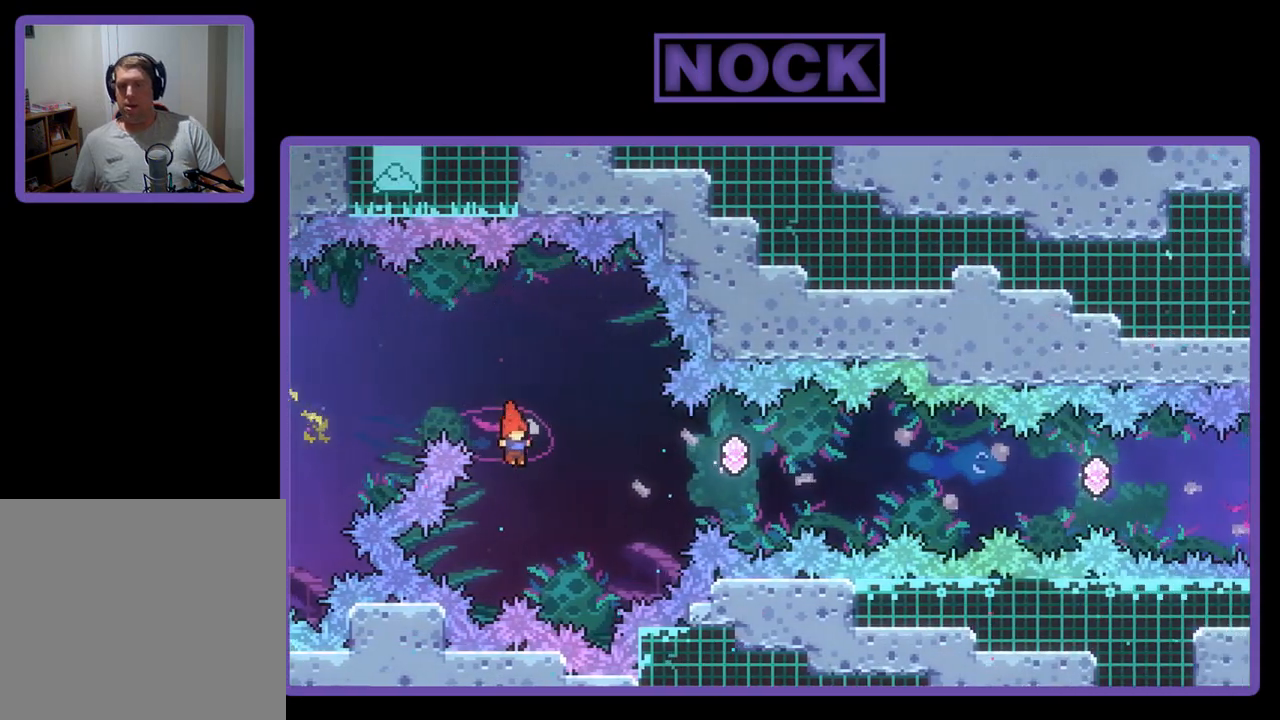
{"buttons": ["R2", "DPAD_UP", "DPAD_RIGHT"], "left_stick": "center", "events": [[33, "DPAD_UP", "up"], [133, "DPAD_UP", "down"], [200, "CIRCLE", "down"], [433, "CIRCLE", "up"]]}
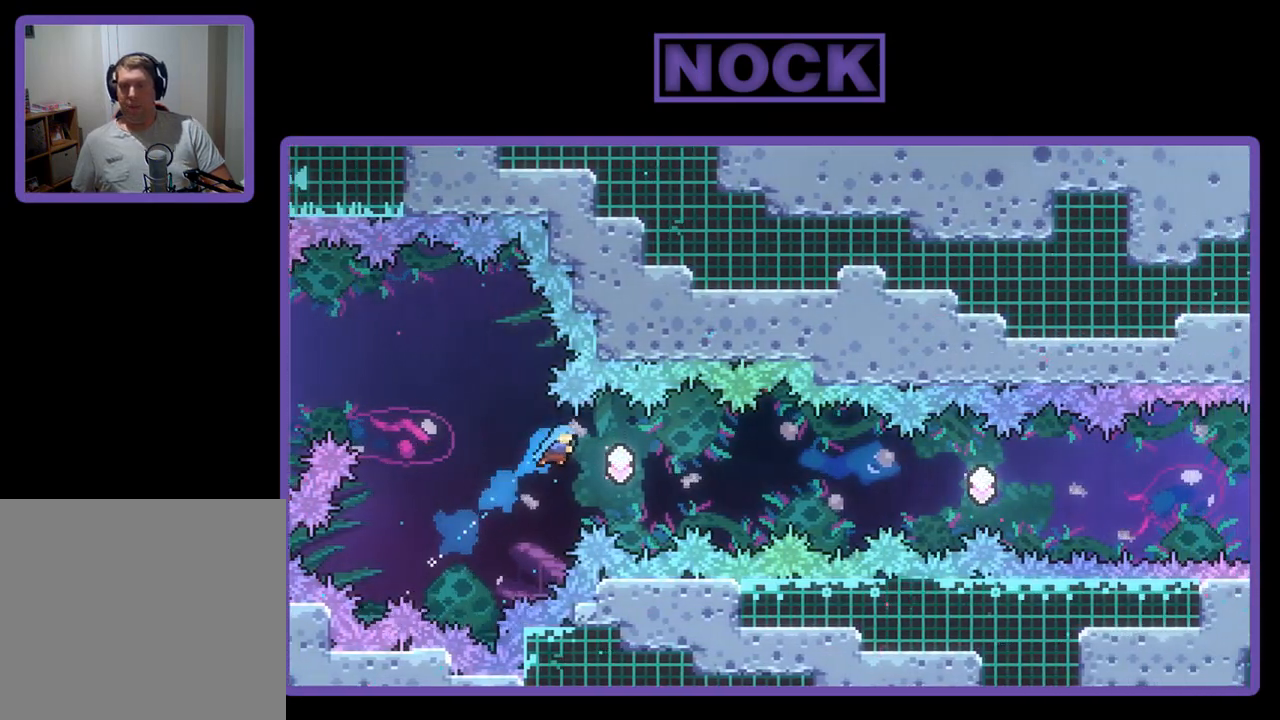
{"buttons": ["R2", "DPAD_RIGHT"], "left_stick": "center", "events": [[267, "CIRCLE", "down"], [367, "DPAD_UP", "up"], [433, "CIRCLE", "up"]]}
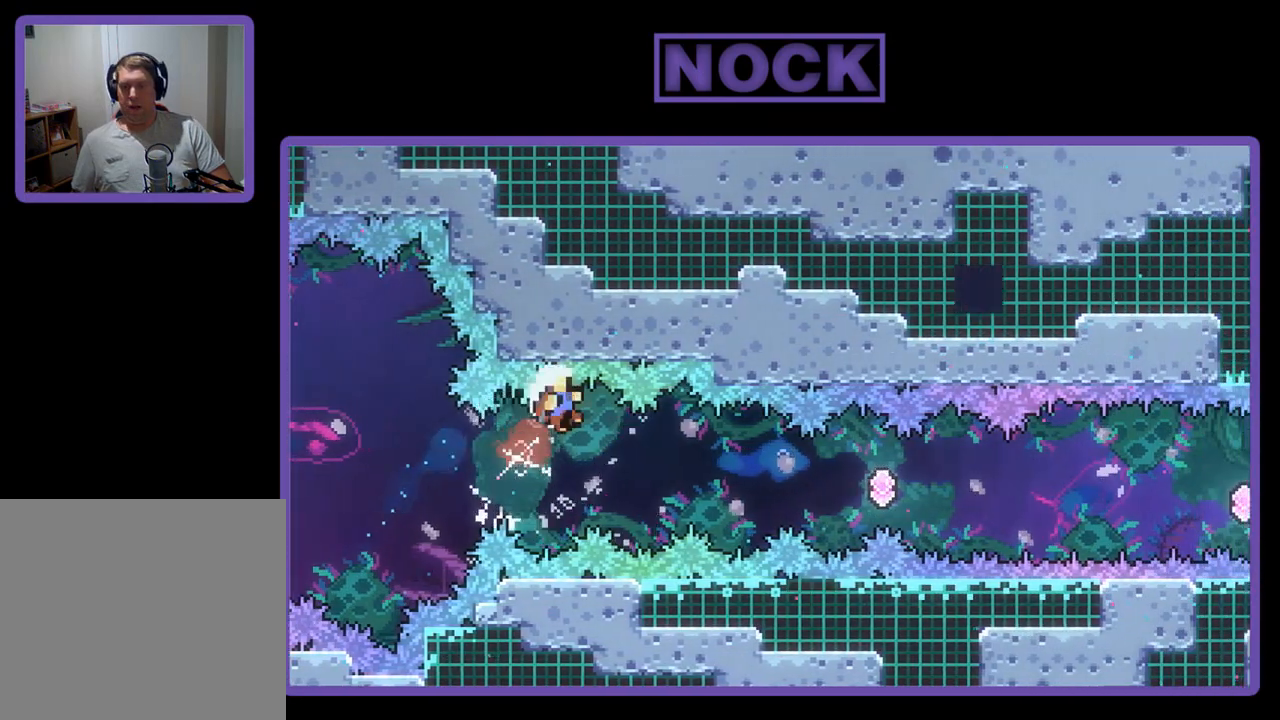
{"buttons": [], "left_stick": "center", "events": [[67, "CIRCLE", "down"], [233, "CIRCLE", "up"], [467, "R2", "up"], [500, "DPAD_RIGHT", "up"]]}
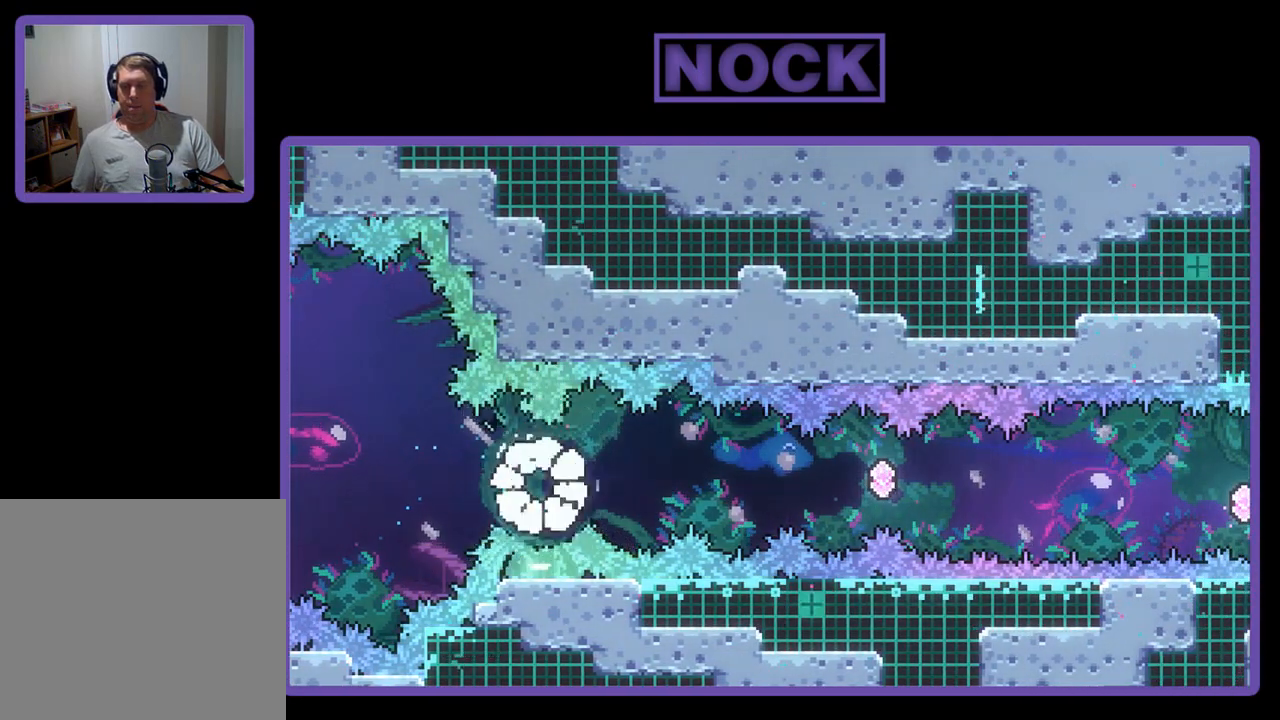
{"buttons": [], "left_stick": "center", "events": []}
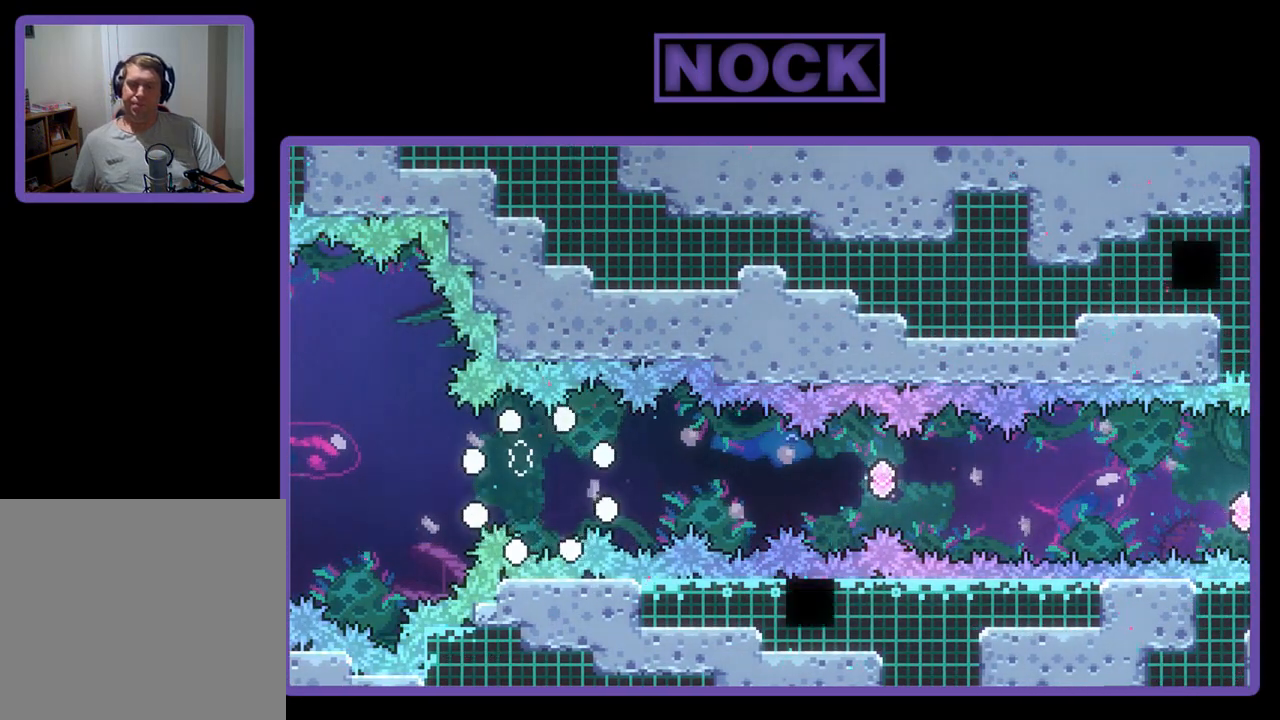
{"buttons": ["R2"], "left_stick": "center", "events": [[100, "R2", "down"]]}
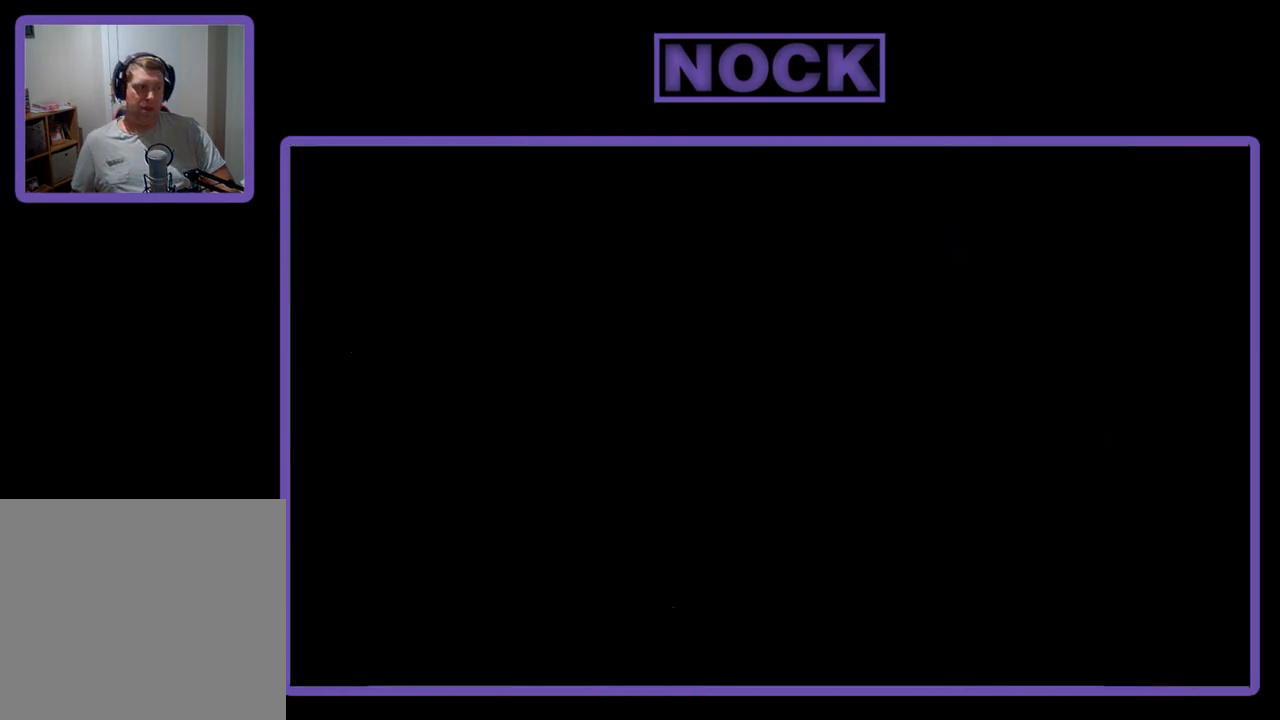
{"buttons": ["R2", "DPAD_RIGHT"], "left_stick": "center", "events": [[233, "DPAD_RIGHT", "down"]]}
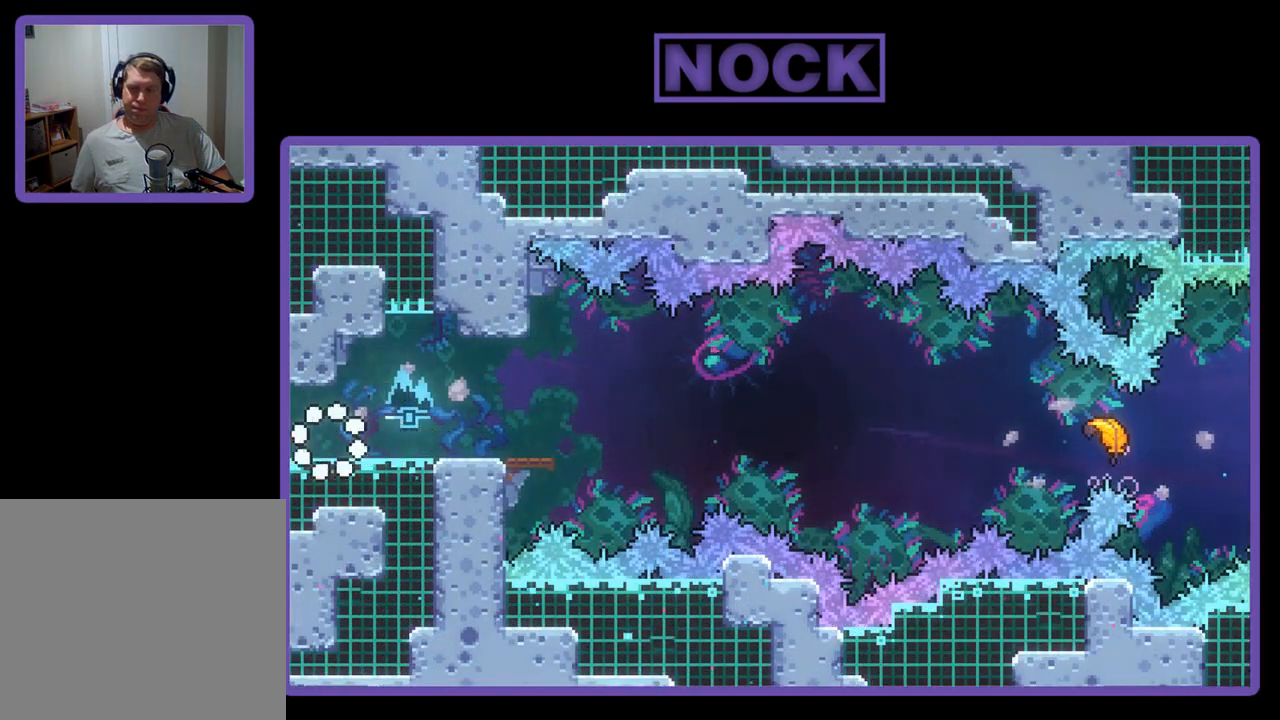
{"buttons": ["R2", "DPAD_RIGHT"], "left_stick": "center", "events": []}
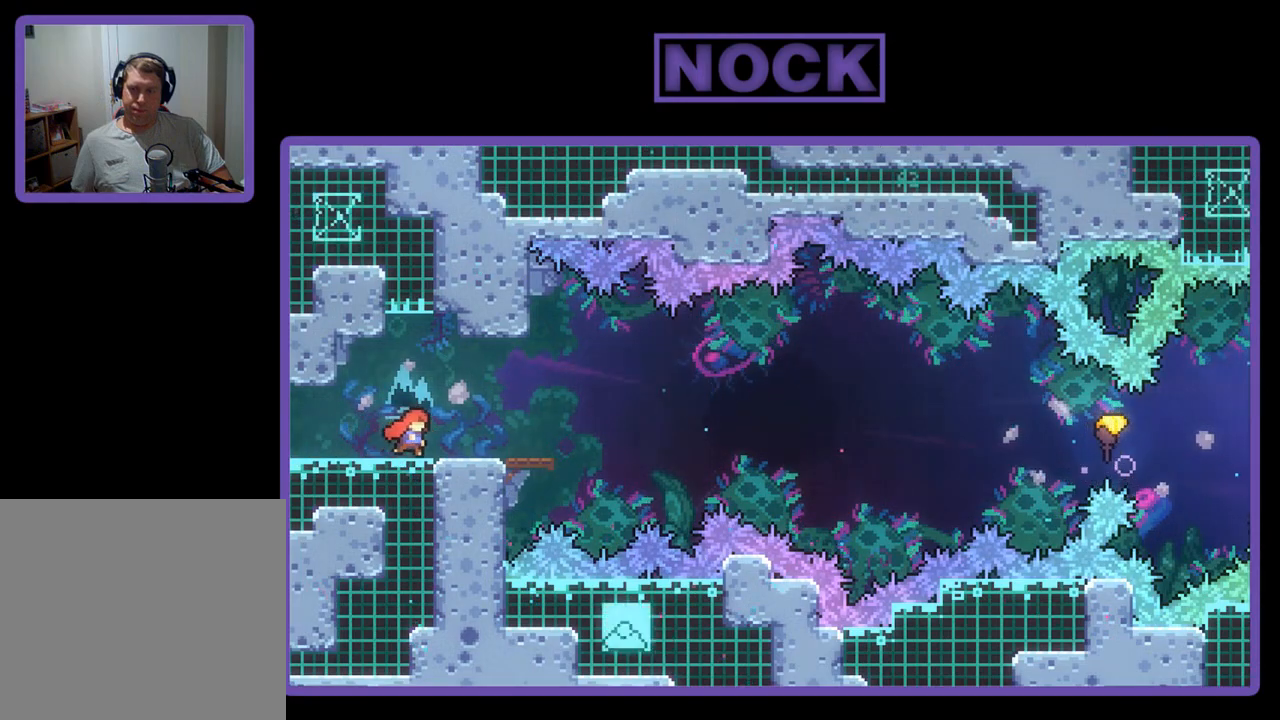
{"buttons": ["CROSS", "R2"], "left_stick": "center", "events": [[167, "DPAD_RIGHT", "up"], [333, "CROSS", "down"]]}
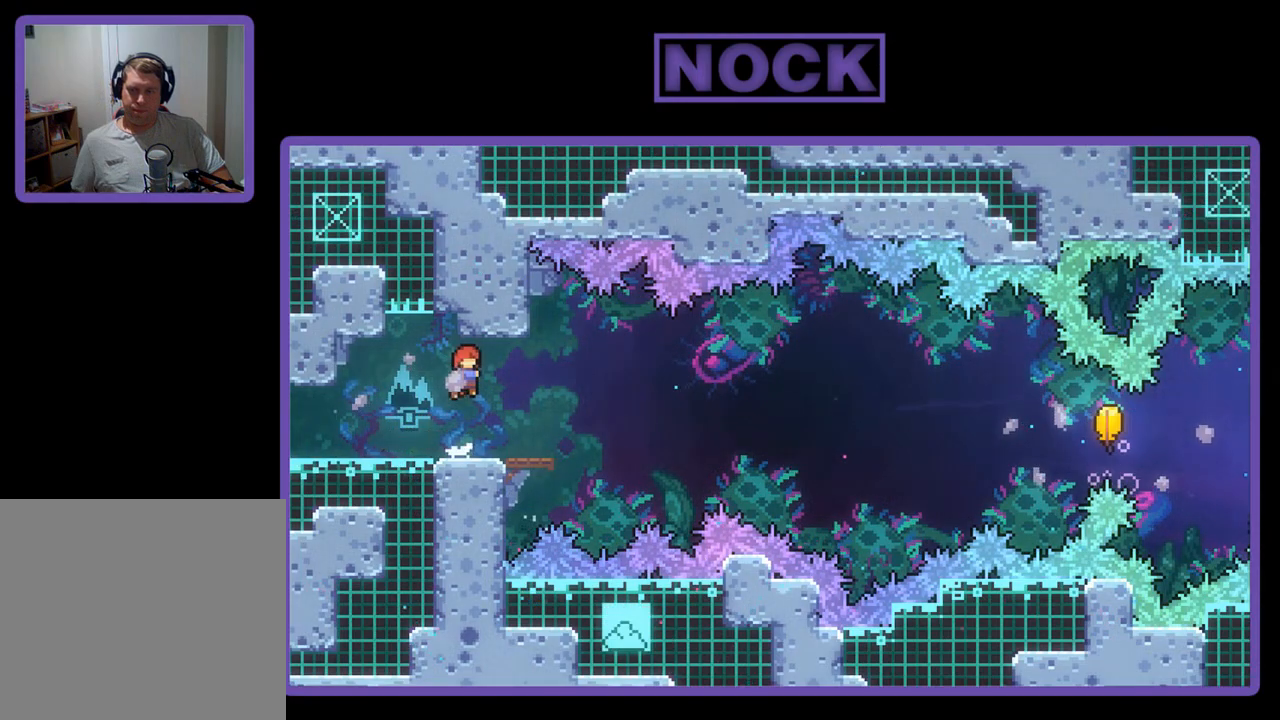
{"buttons": ["CROSS", "R2", "DPAD_DOWN", "DPAD_RIGHT"], "left_stick": "center", "events": [[100, "CROSS", "up"], [217, "DPAD_DOWN", "down"], [267, "DPAD_RIGHT", "down"], [300, "CIRCLE", "down"], [400, "CIRCLE", "up"], [500, "CROSS", "down"]]}
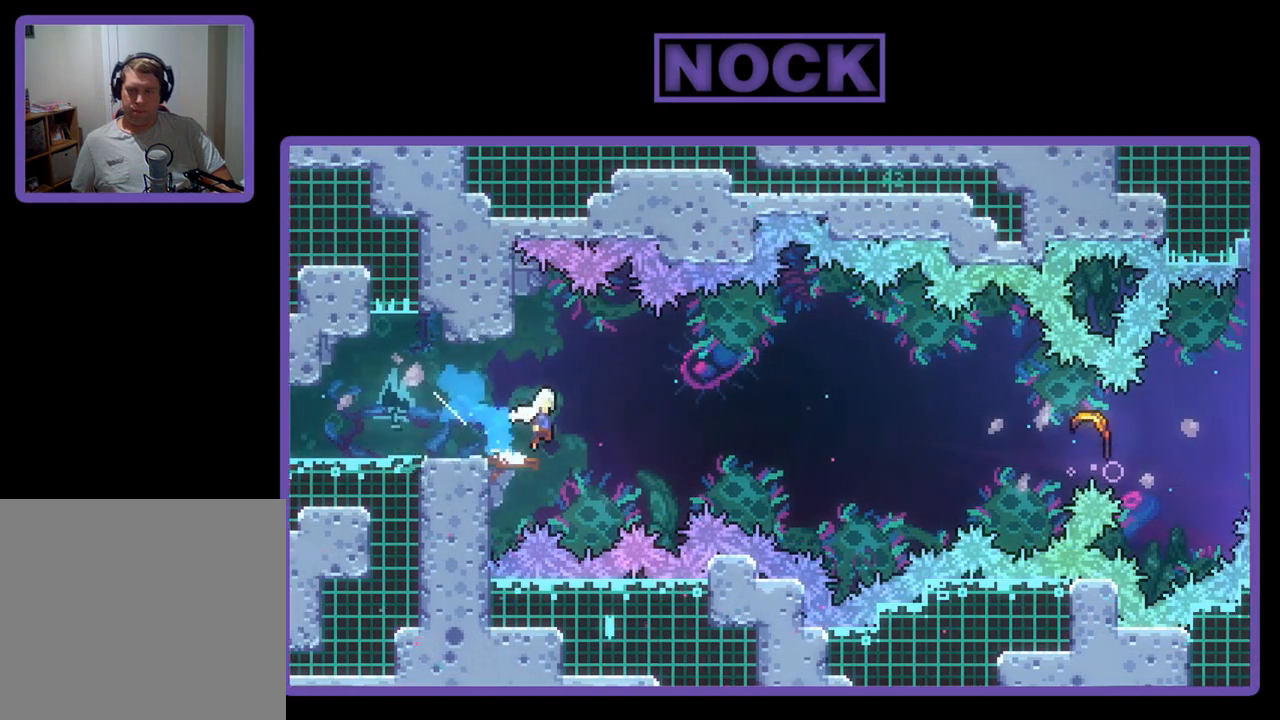
{"buttons": ["CIRCLE", "R2", "DPAD_RIGHT"], "left_stick": "center", "events": [[233, "DPAD_DOWN", "up"], [383, "CROSS", "up"], [433, "CIRCLE", "down"]]}
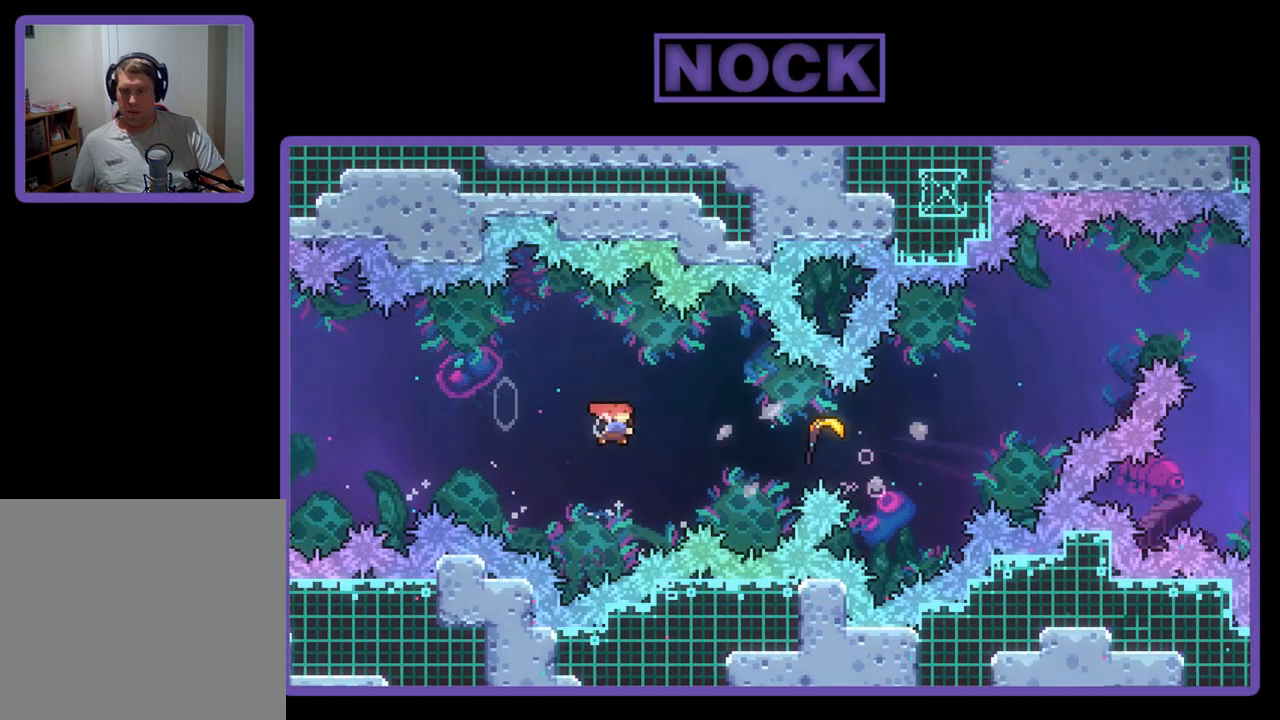
{"buttons": ["R2"], "left_stick": "up-right", "events": [[267, "CIRCLE", "up"], [267, "DPAD_RIGHT", "up"], [400, "left_stick", "right"], [500, "left_stick", "up-right"]]}